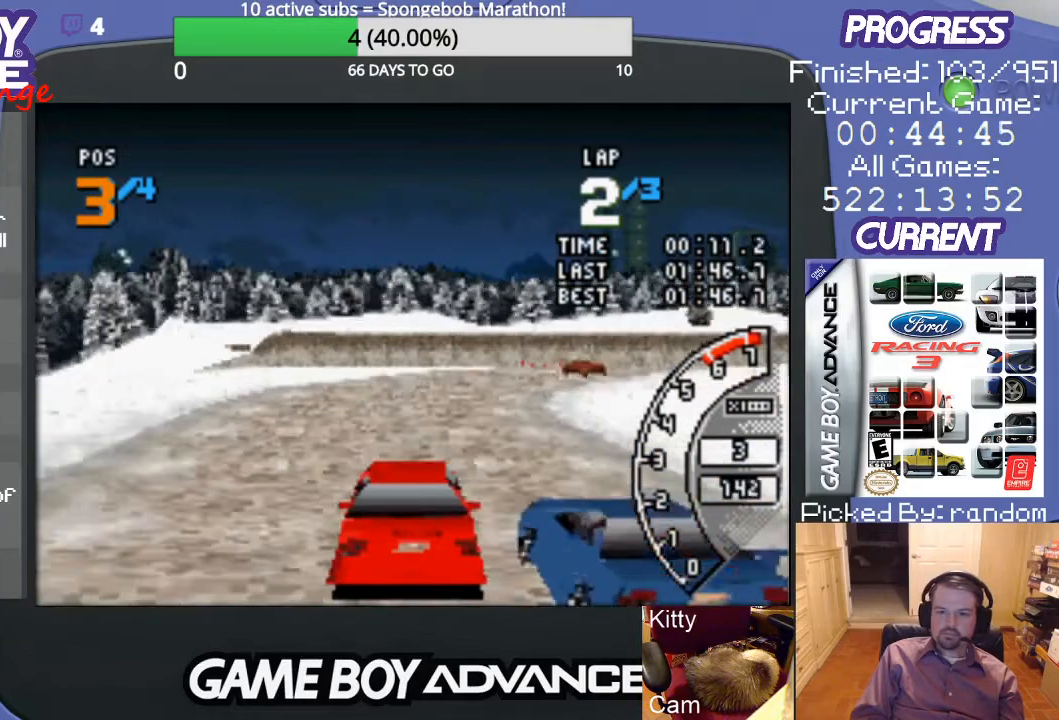
Gameplay with a controller (Nintendo layout); each line is a JSON object with the inputs held at the frame after it. "events" lists button and stick changes between this image and that frame as [ms after this image, input, new state], when the widget could be followed in between. Not read: L3 R3.
{"buttons": ["A", "DPAD_RIGHT"], "events": [[167, "A", "up"], [333, "A", "down"], [400, "A", "up"], [500, "A", "down"]]}
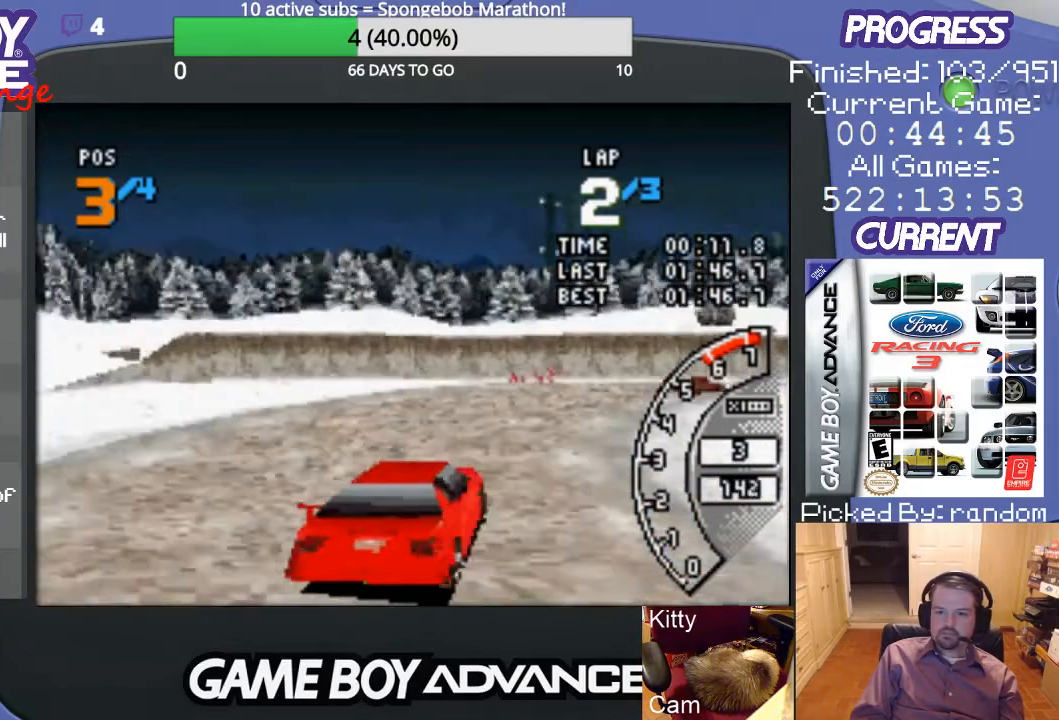
{"buttons": ["A", "DPAD_RIGHT"], "events": [[100, "A", "up"], [167, "A", "down"], [233, "A", "up"], [333, "A", "down"], [433, "A", "up"], [500, "A", "down"]]}
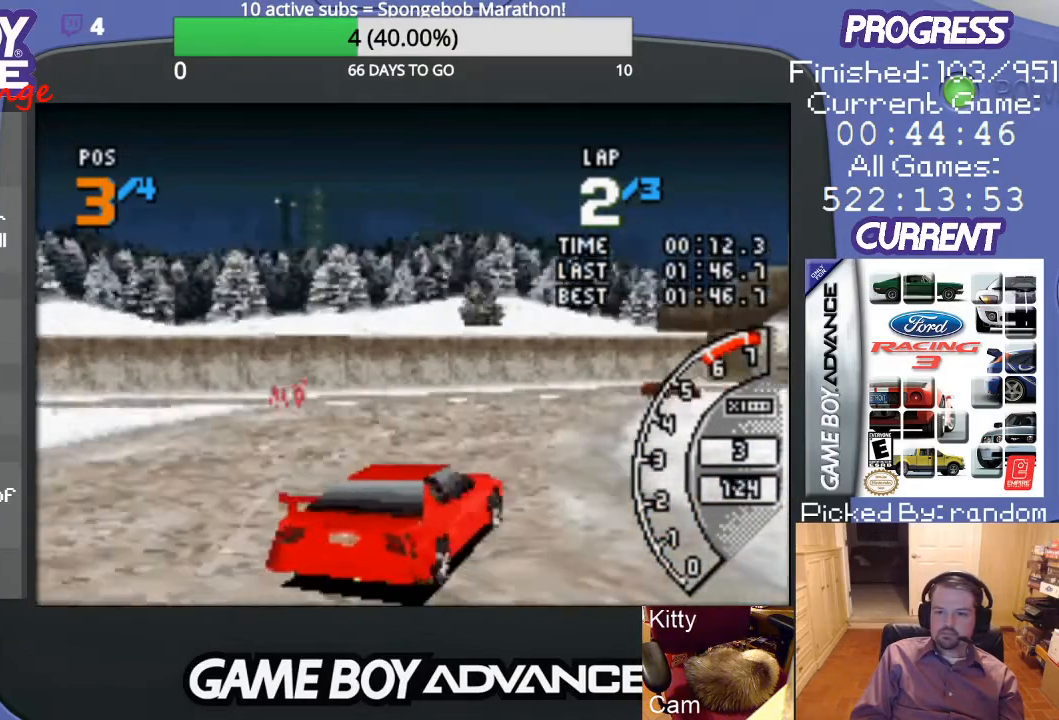
{"buttons": ["A"], "events": [[133, "DPAD_RIGHT", "up"]]}
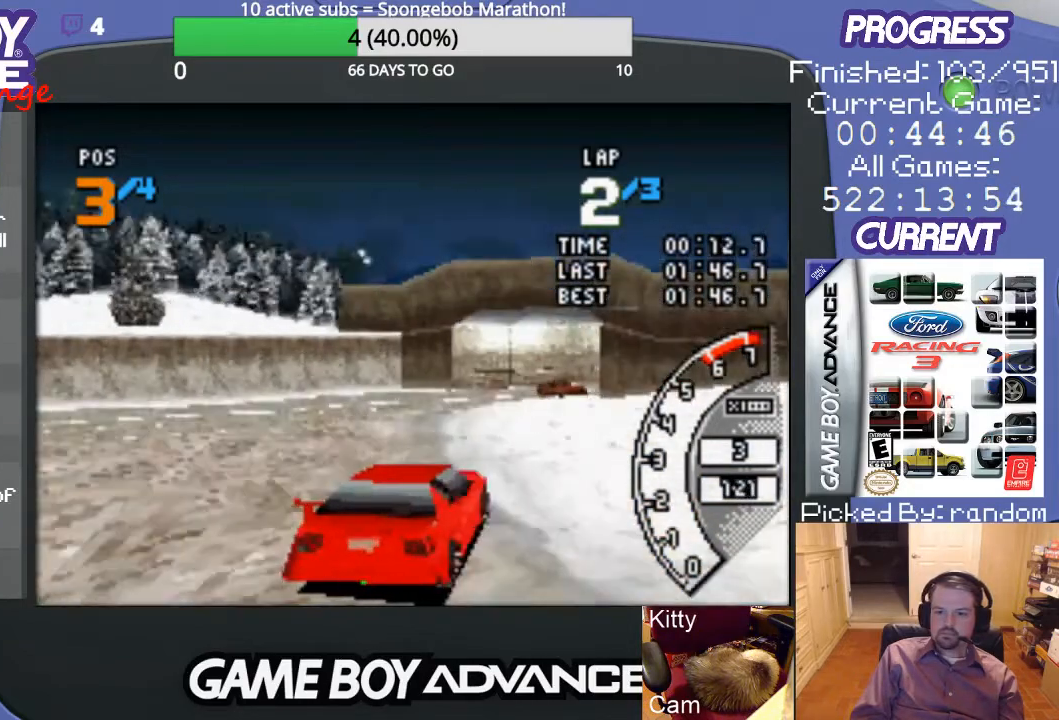
{"buttons": ["A", "DPAD_RIGHT"], "events": [[400, "DPAD_RIGHT", "down"]]}
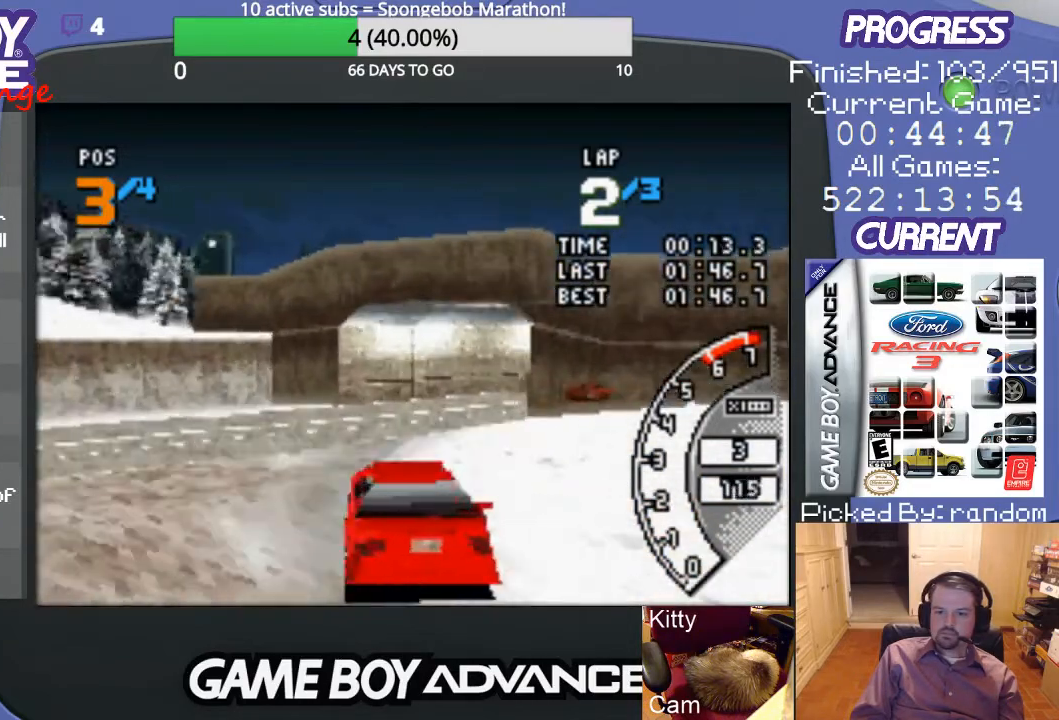
{"buttons": ["DPAD_RIGHT"], "events": [[267, "A", "up"], [333, "A", "down"], [433, "A", "up"]]}
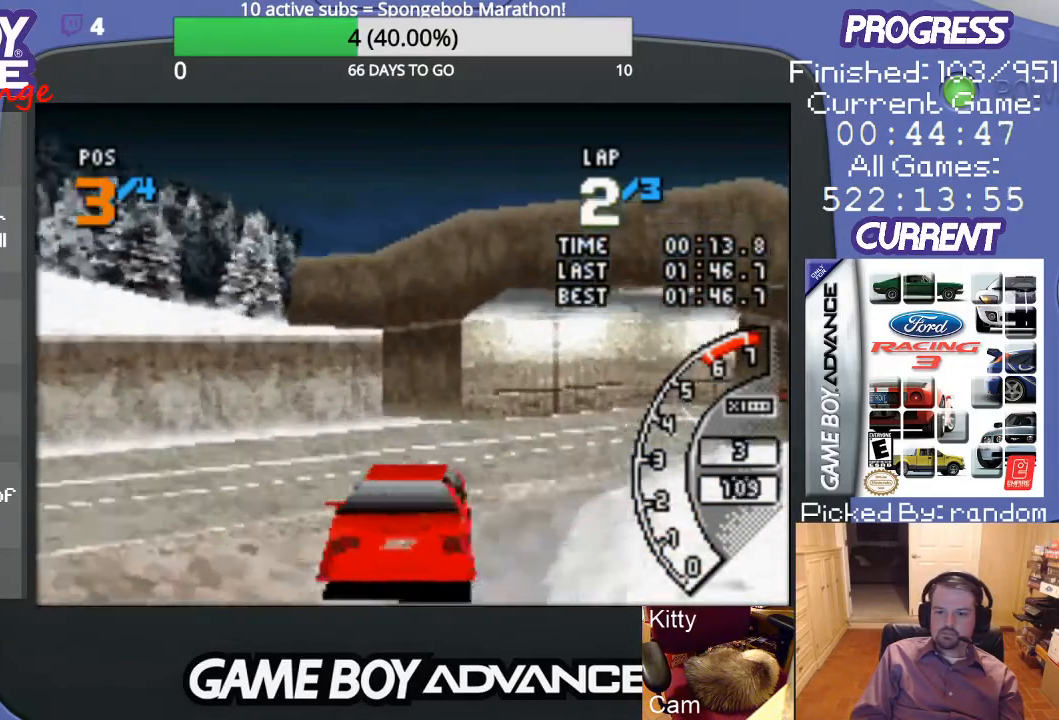
{"buttons": ["A", "DPAD_RIGHT"], "events": [[33, "A", "down"], [100, "A", "up"], [200, "A", "down"], [267, "A", "up"], [333, "A", "down"]]}
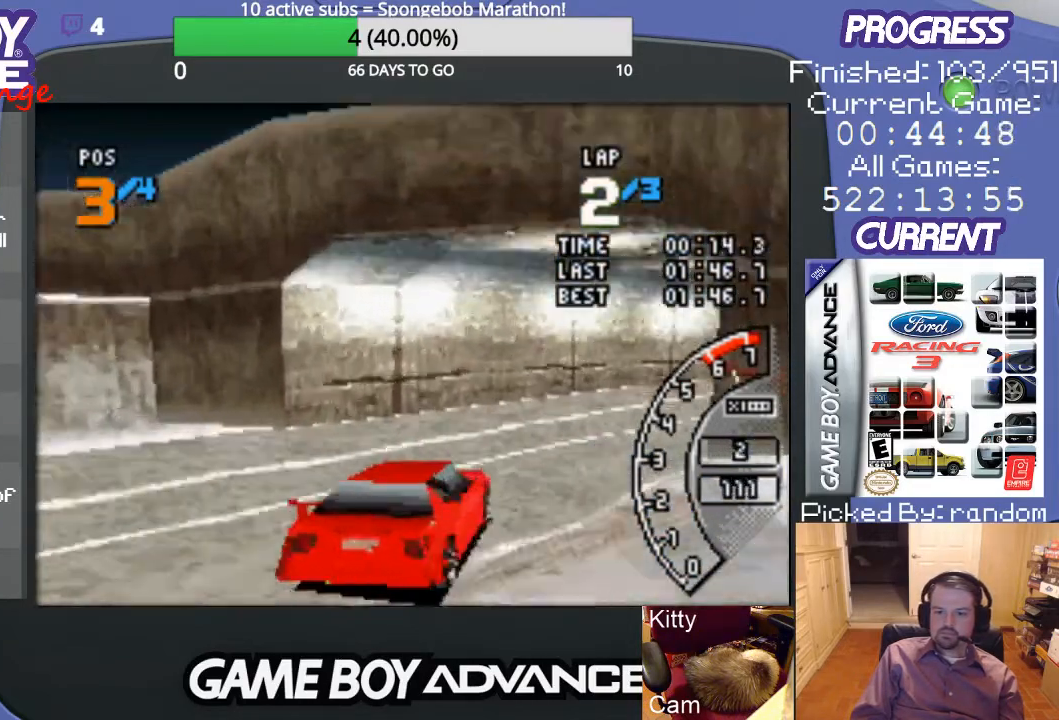
{"buttons": ["A"], "events": [[67, "DPAD_RIGHT", "up"]]}
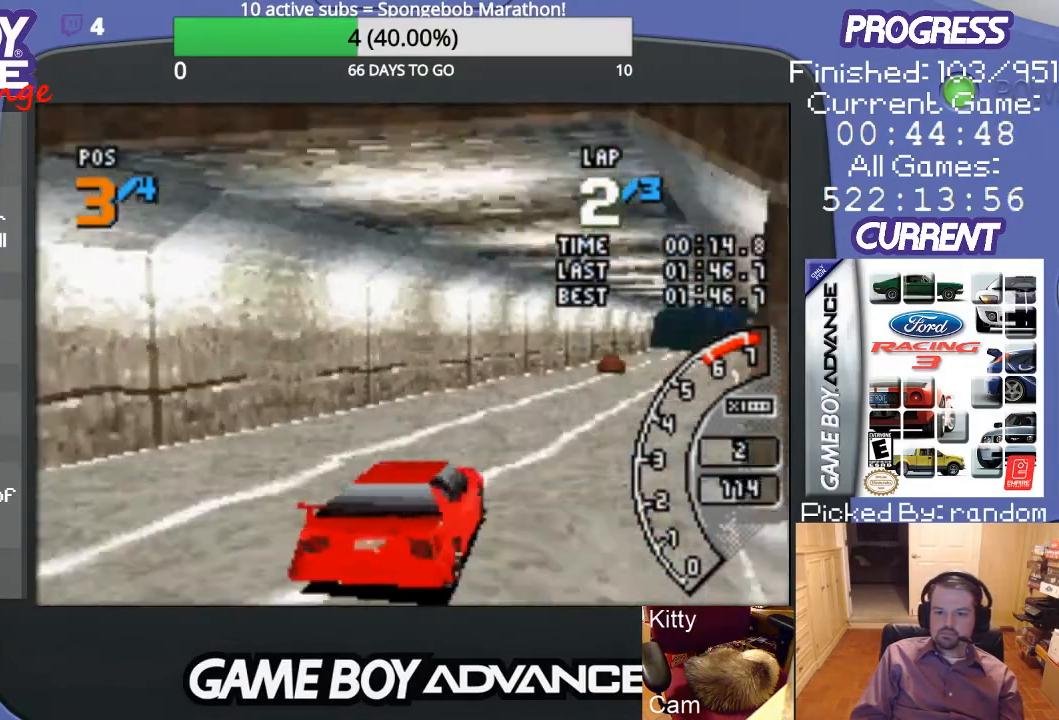
{"buttons": ["A"], "events": [[133, "DPAD_RIGHT", "down"], [333, "DPAD_RIGHT", "up"]]}
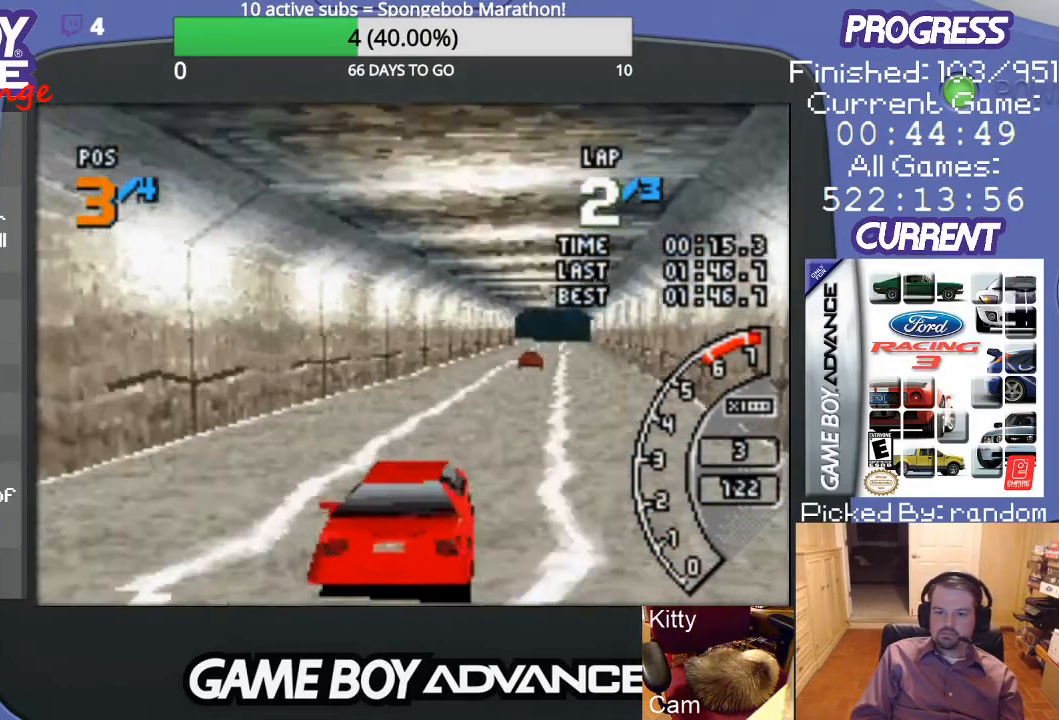
{"buttons": ["A"], "events": []}
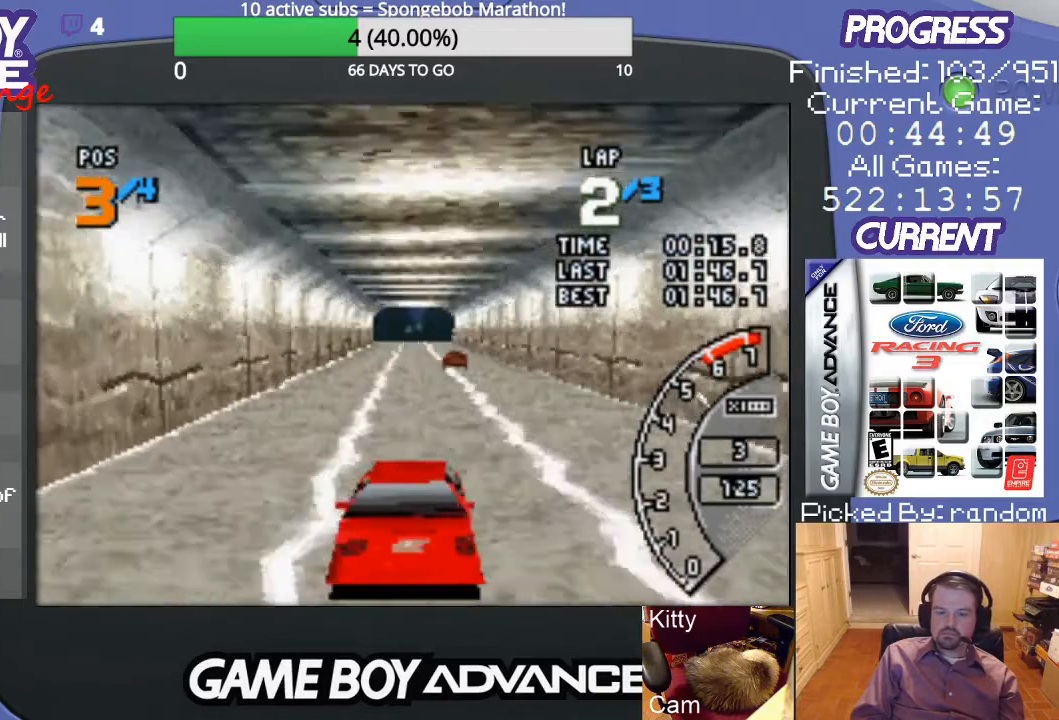
{"buttons": ["A"], "events": []}
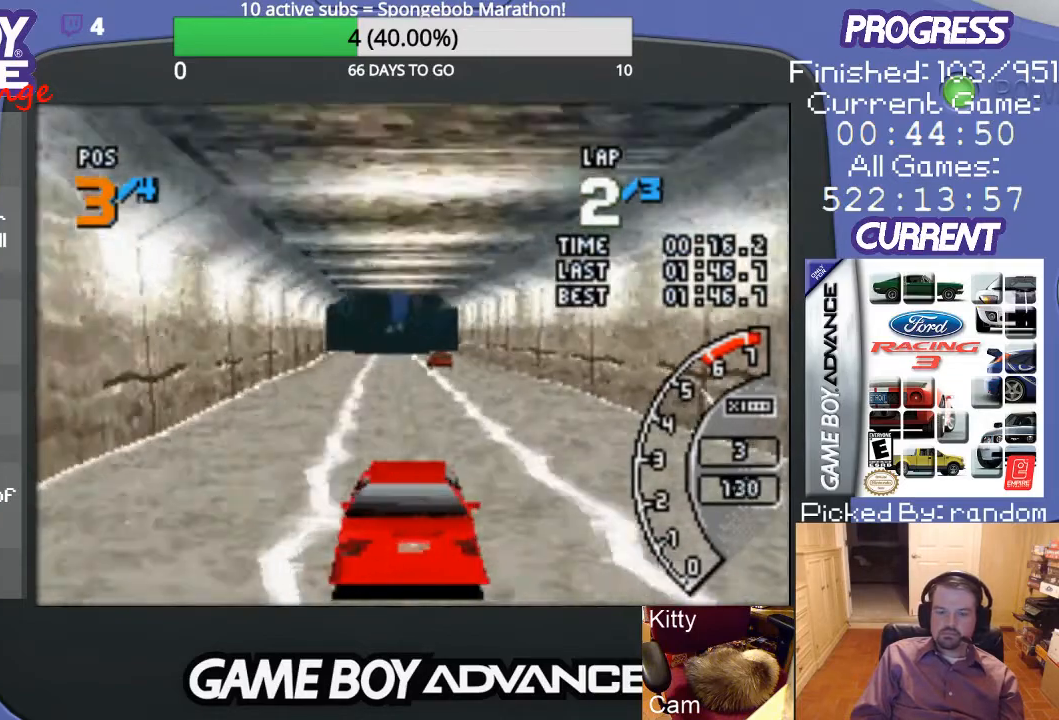
{"buttons": ["A"], "events": [[333, "DPAD_LEFT", "down"], [433, "DPAD_LEFT", "up"]]}
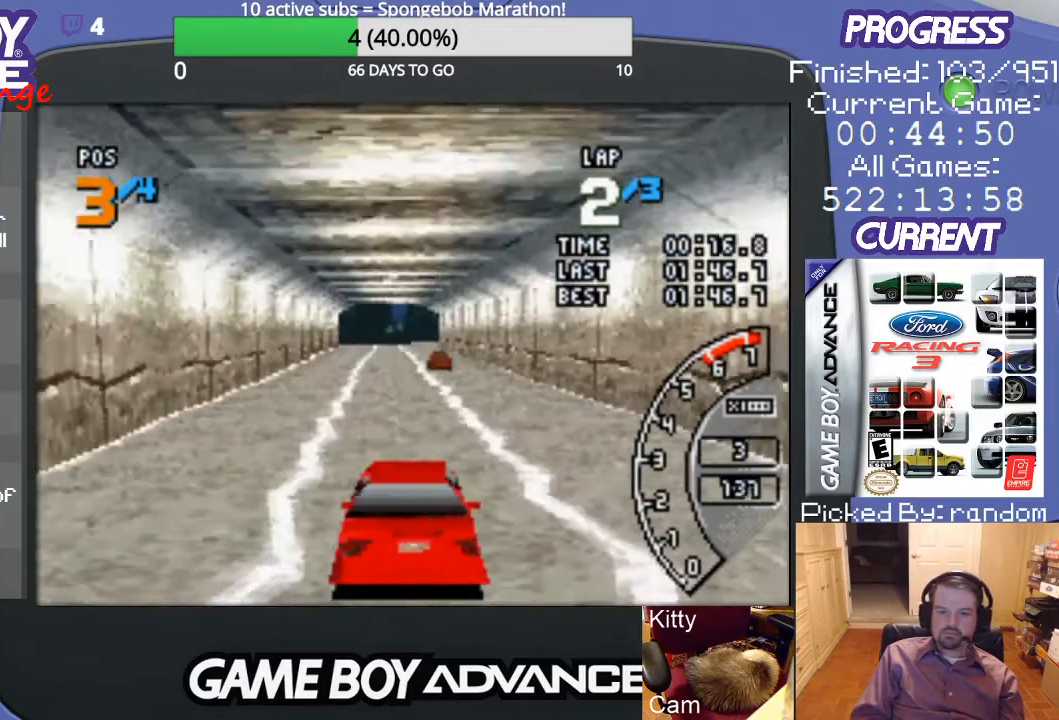
{"buttons": ["A"], "events": []}
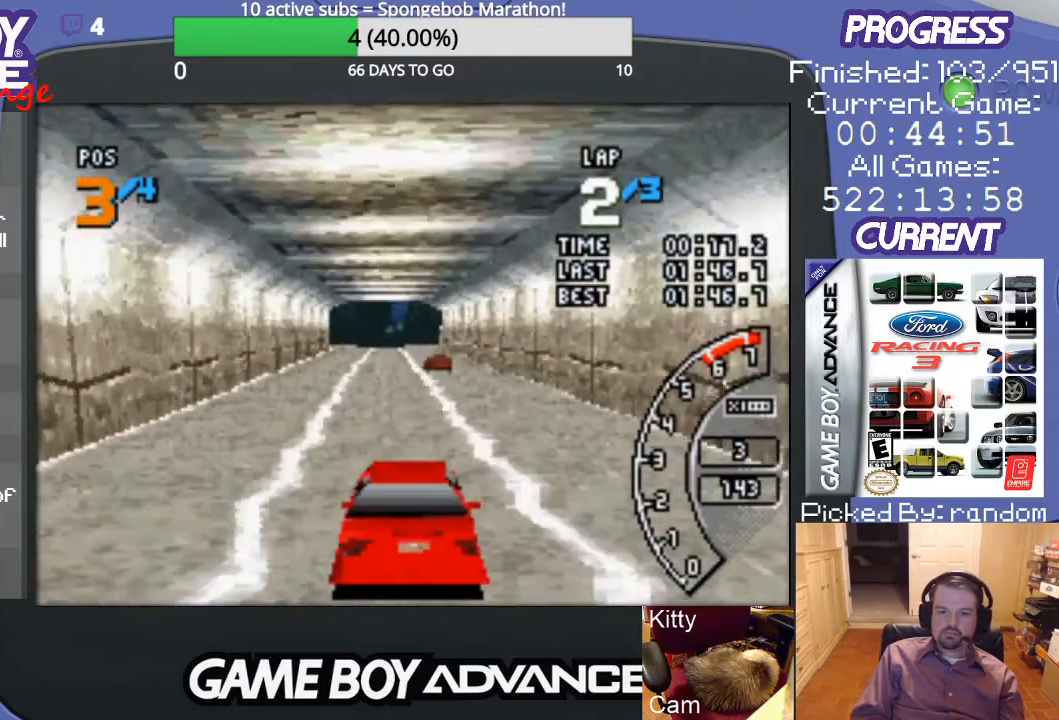
{"buttons": ["A", "DPAD_LEFT"], "events": [[433, "DPAD_LEFT", "down"]]}
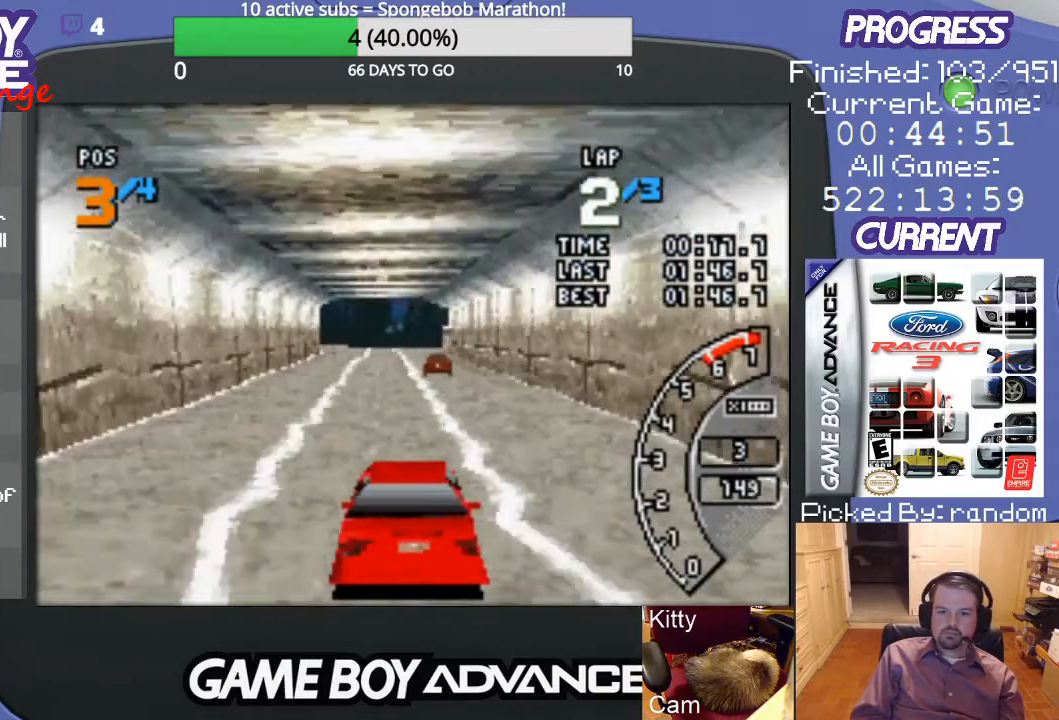
{"buttons": ["A"], "events": [[33, "DPAD_LEFT", "up"]]}
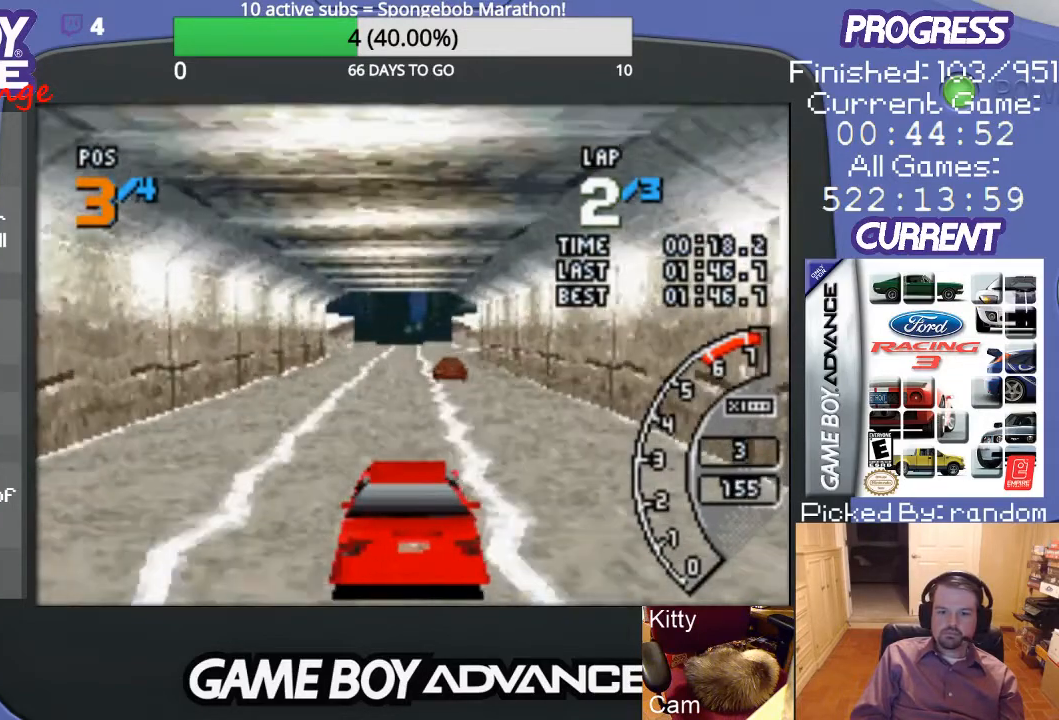
{"buttons": ["A"], "events": []}
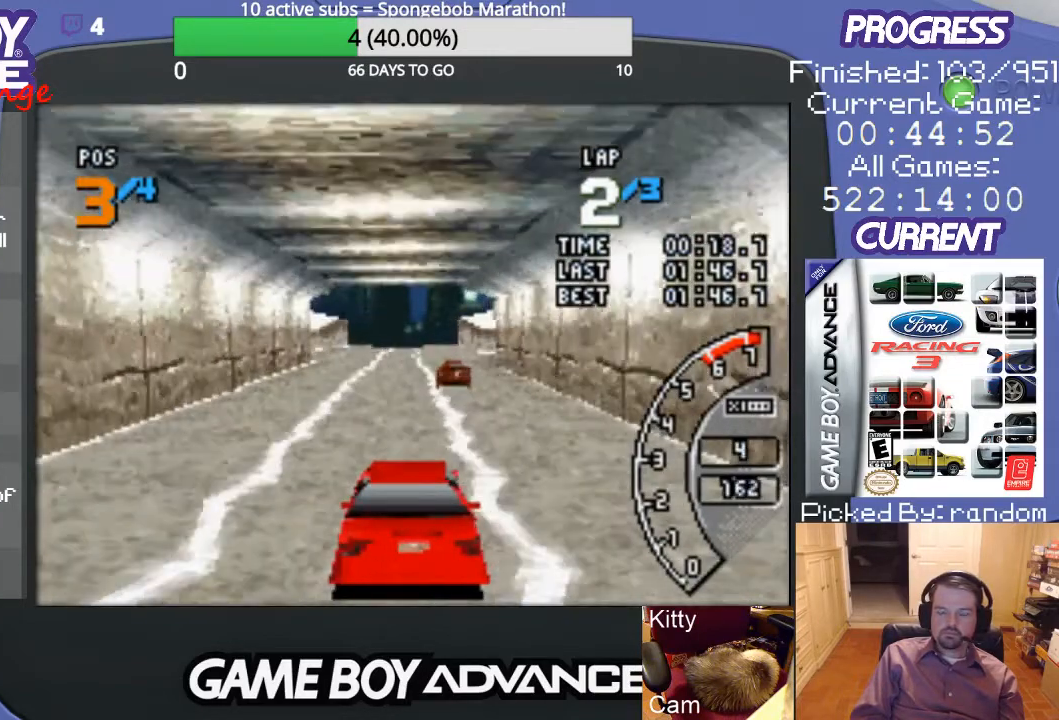
{"buttons": ["A"], "events": [[267, "DPAD_LEFT", "down"], [333, "DPAD_LEFT", "up"]]}
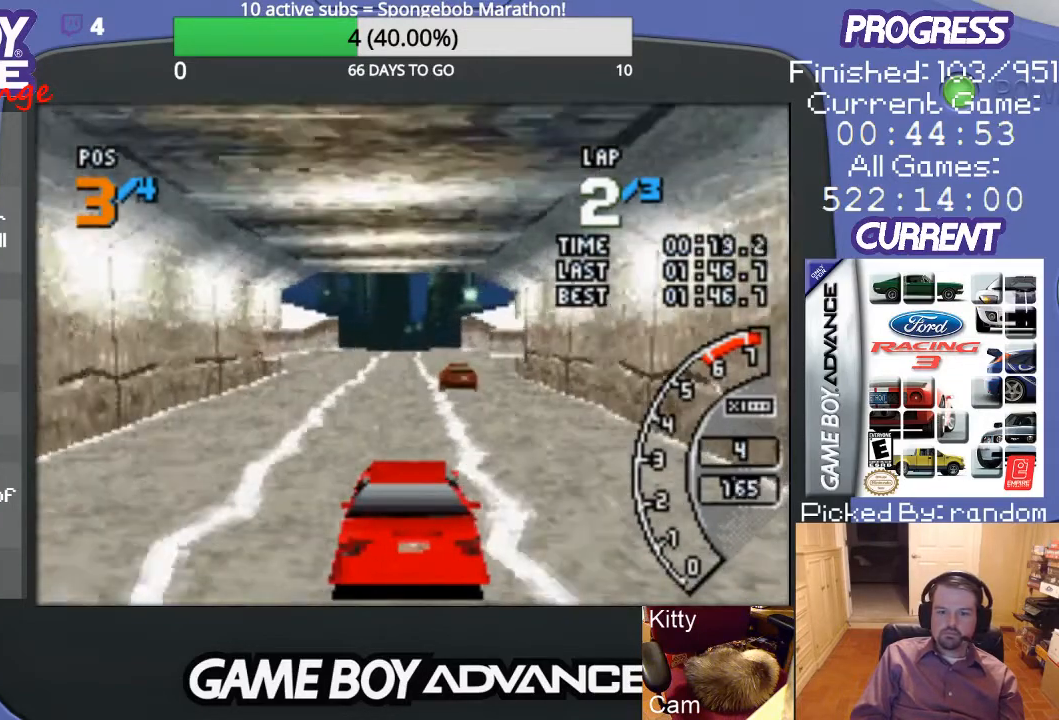
{"buttons": ["A"], "events": []}
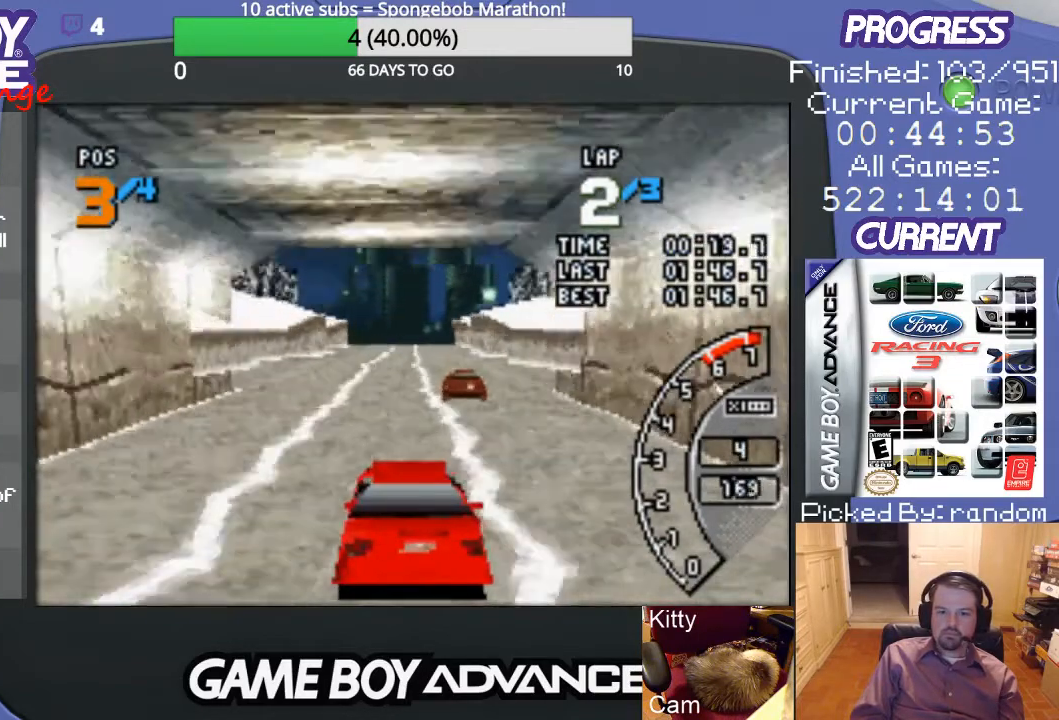
{"buttons": ["A"], "events": []}
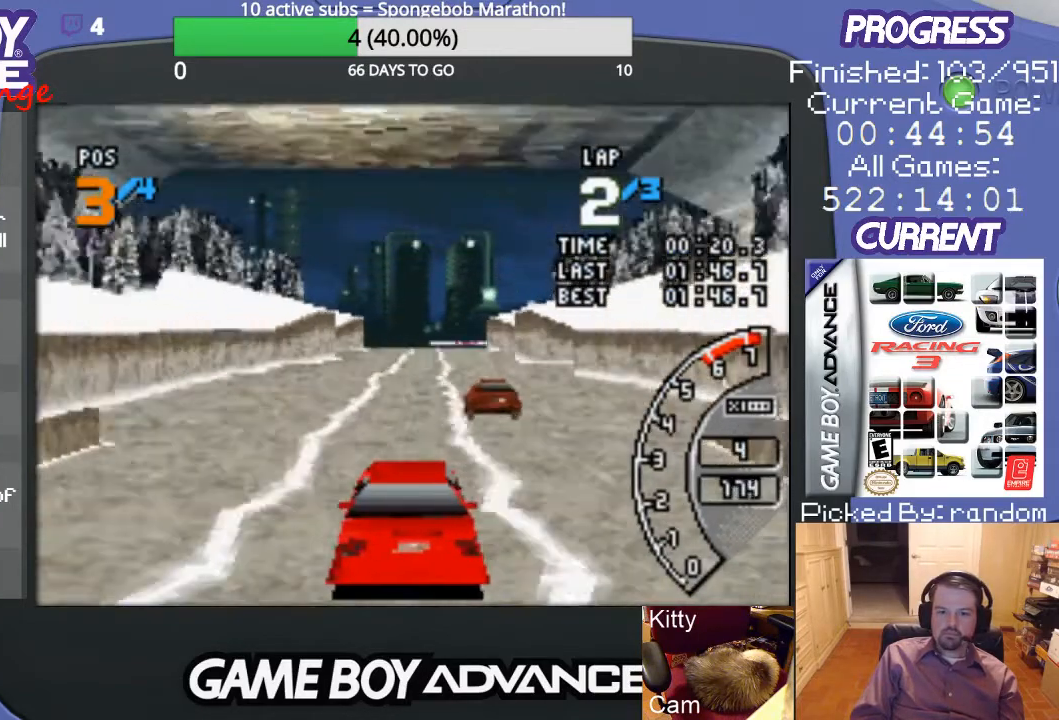
{"buttons": ["A"], "events": []}
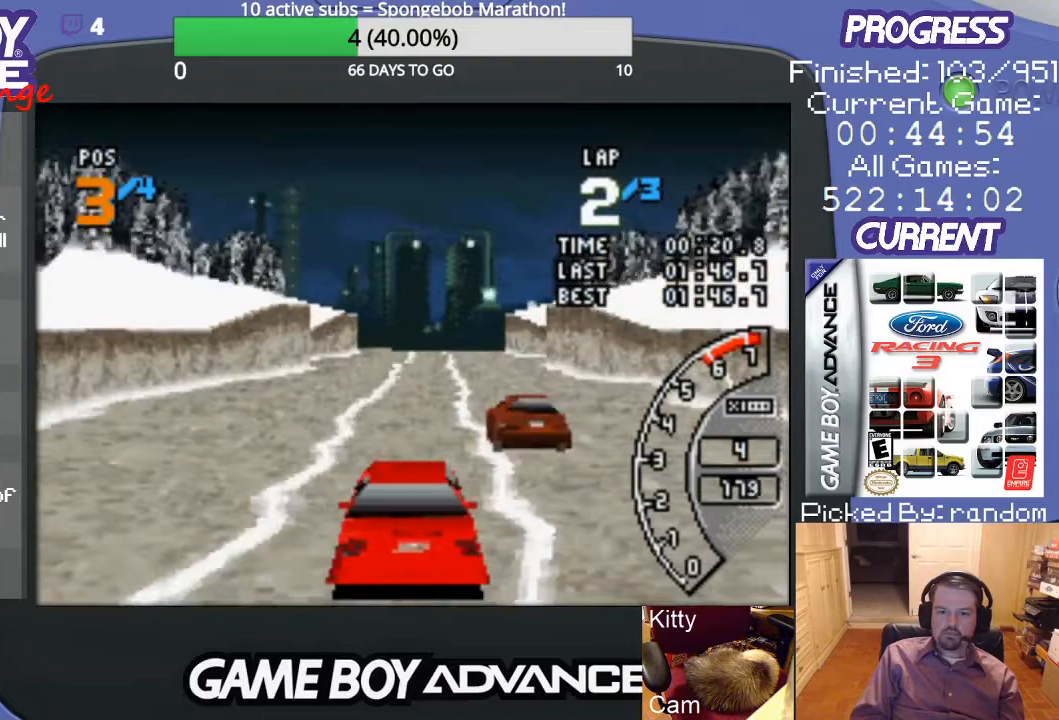
{"buttons": ["A"], "events": []}
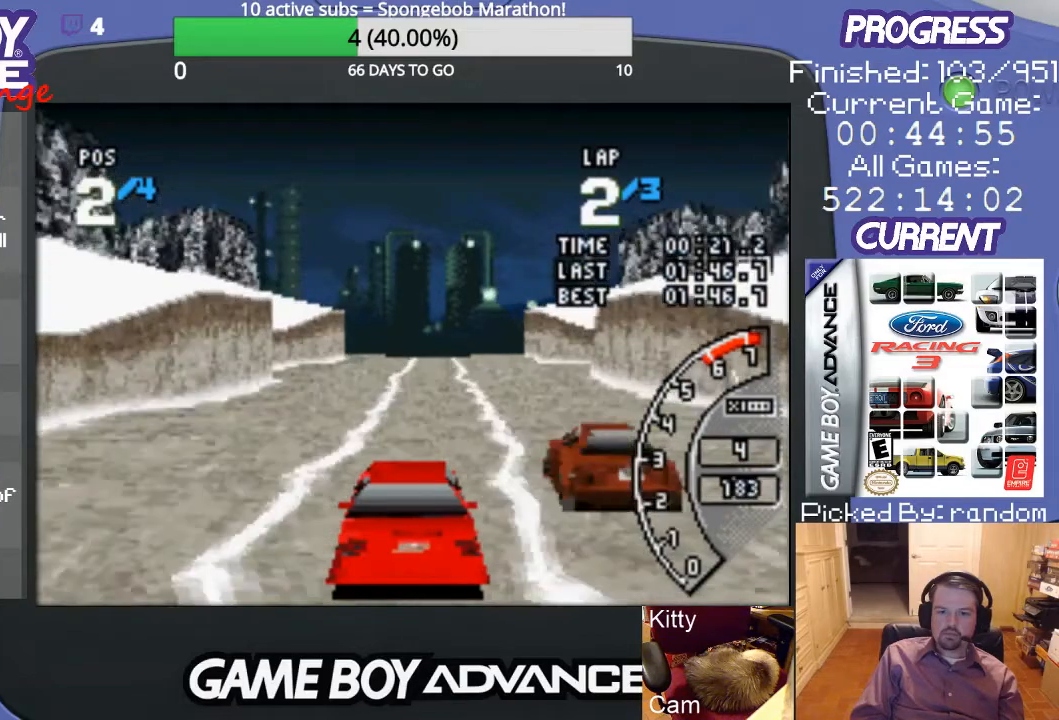
{"buttons": ["A"], "events": []}
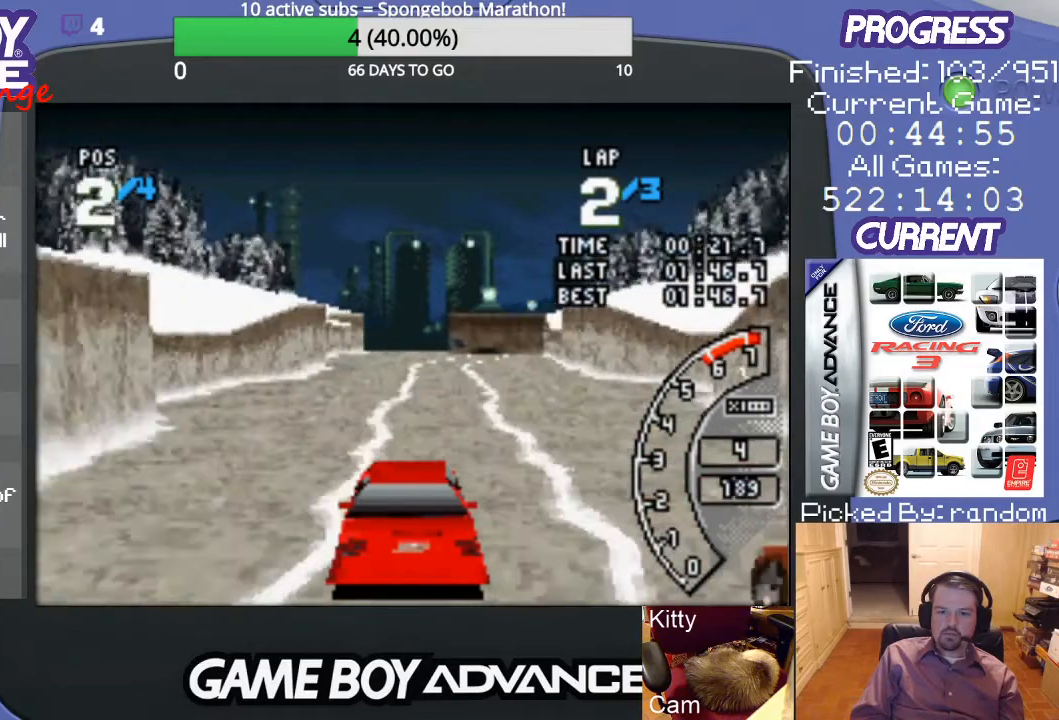
{"buttons": ["A"], "events": []}
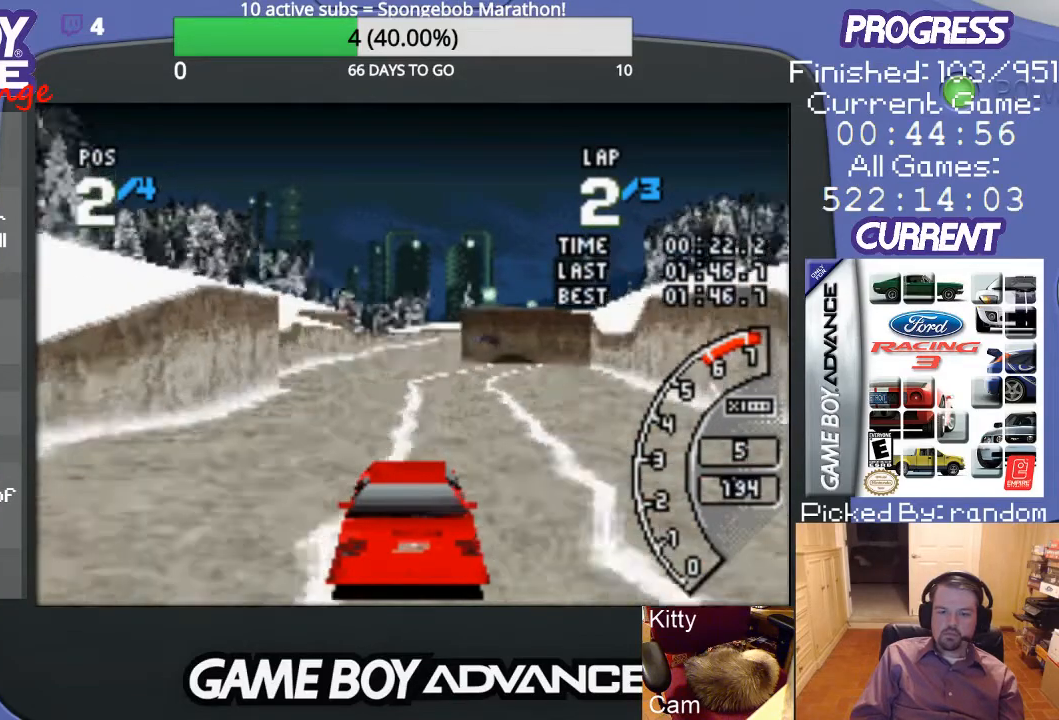
{"buttons": ["A"], "events": []}
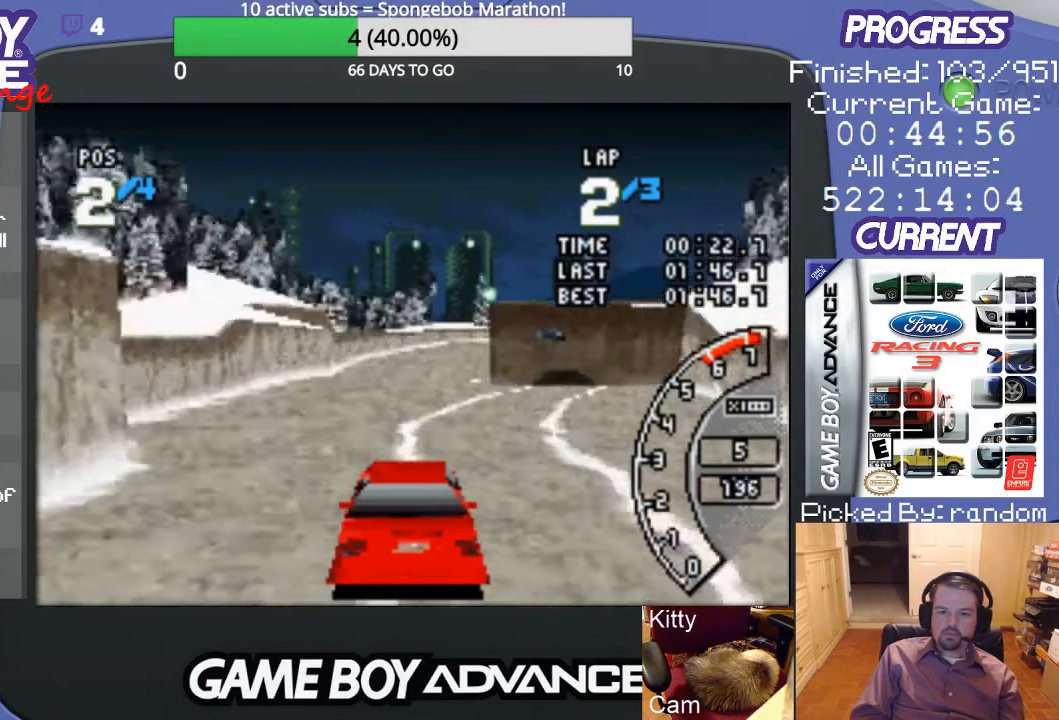
{"buttons": ["A", "DPAD_RIGHT"], "events": [[400, "DPAD_RIGHT", "down"]]}
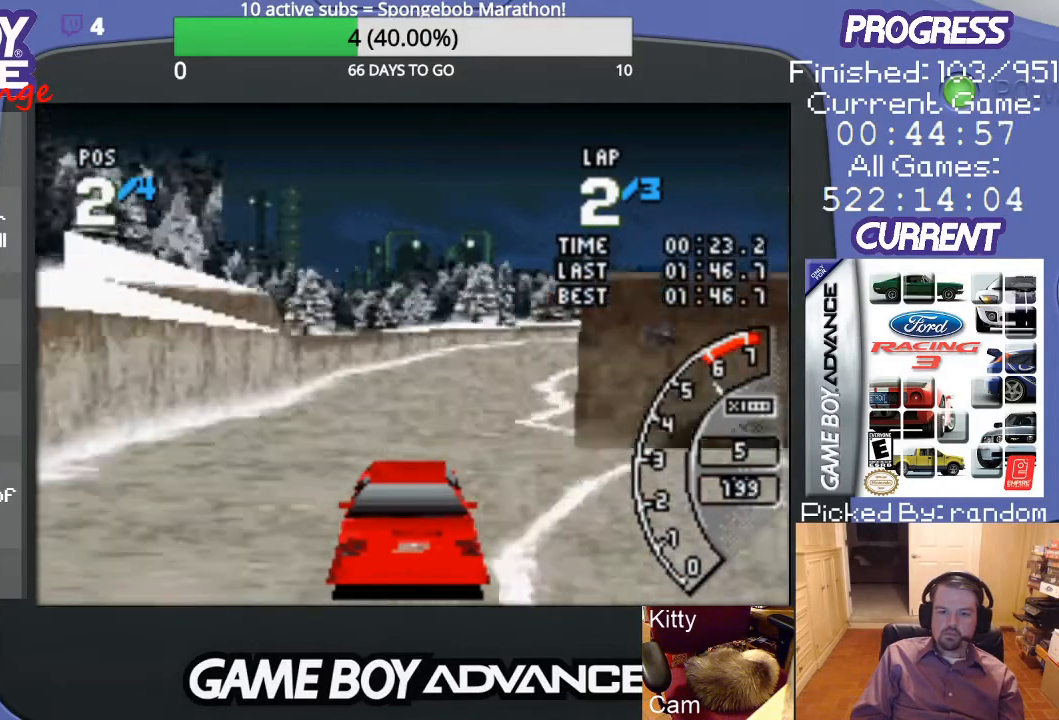
{"buttons": ["A", "DPAD_RIGHT"], "events": [[33, "A", "up"], [467, "A", "down"]]}
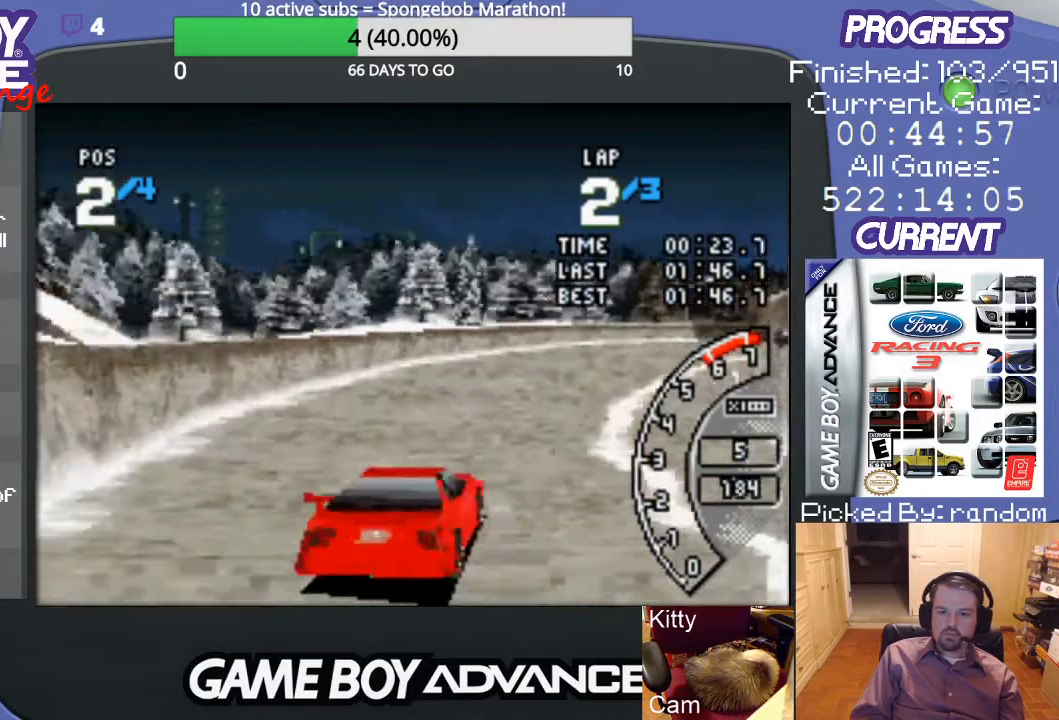
{"buttons": ["DPAD_RIGHT"], "events": [[33, "DPAD_RIGHT", "up"], [100, "A", "up"], [167, "A", "down"], [167, "DPAD_RIGHT", "down"], [267, "DPAD_RIGHT", "up"], [300, "A", "up"], [333, "A", "down"], [400, "DPAD_RIGHT", "down"], [433, "A", "up"]]}
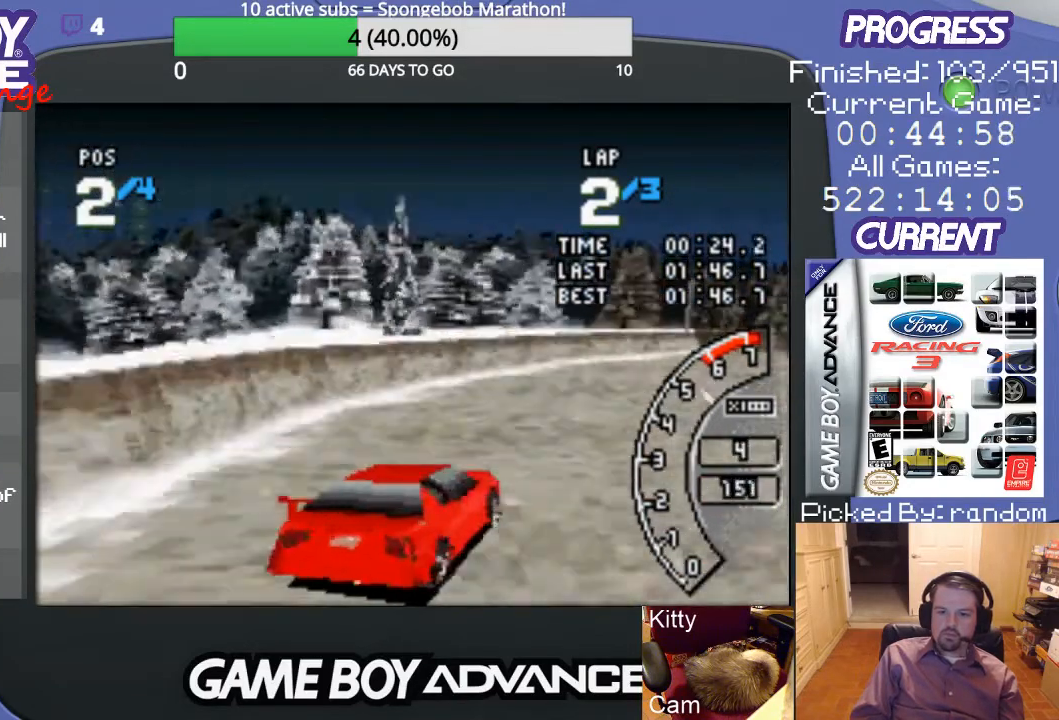
{"buttons": ["A", "DPAD_RIGHT"], "events": [[33, "A", "down"], [100, "A", "up"], [333, "A", "down"], [400, "A", "up"], [500, "A", "down"]]}
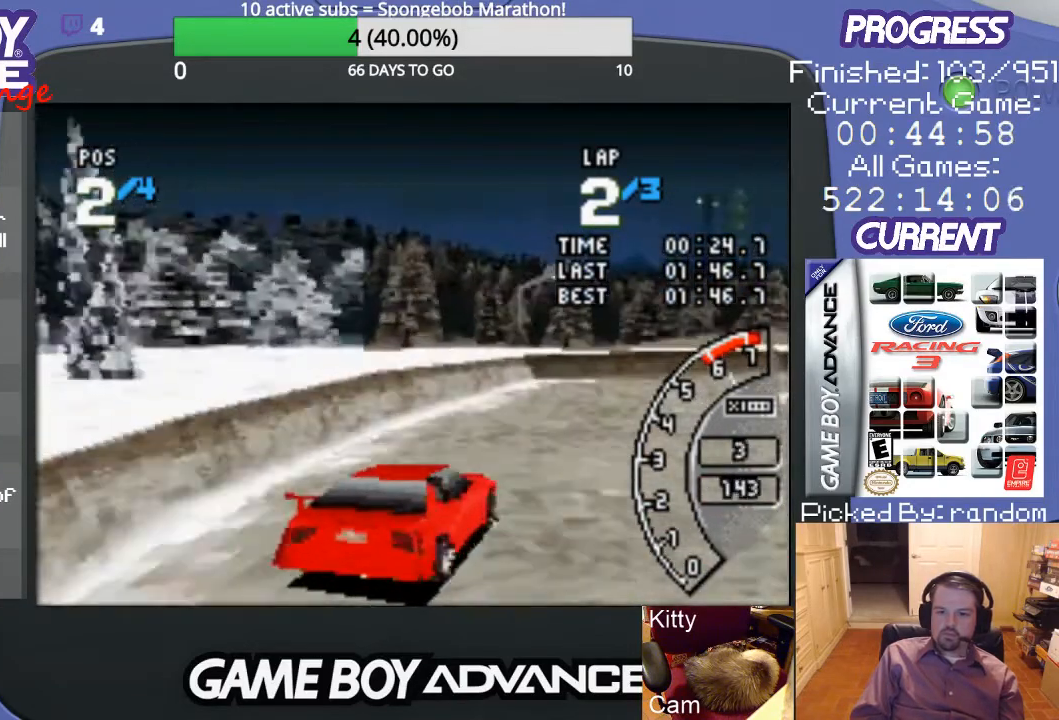
{"buttons": ["A", "DPAD_RIGHT"], "events": [[67, "A", "up"], [167, "A", "down"], [433, "A", "up"], [500, "A", "down"]]}
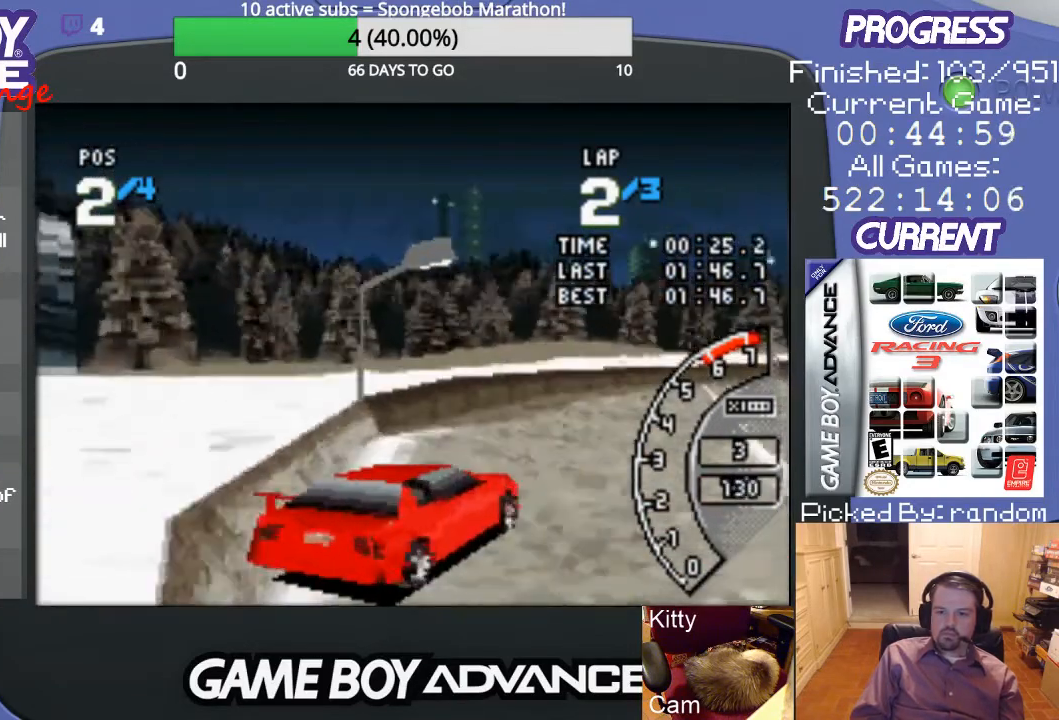
{"buttons": ["A"], "events": [[133, "A", "up"], [233, "A", "down"], [233, "DPAD_RIGHT", "up"], [300, "A", "up"], [367, "A", "down"], [367, "DPAD_RIGHT", "down"], [400, "DPAD_RIGHT", "up"]]}
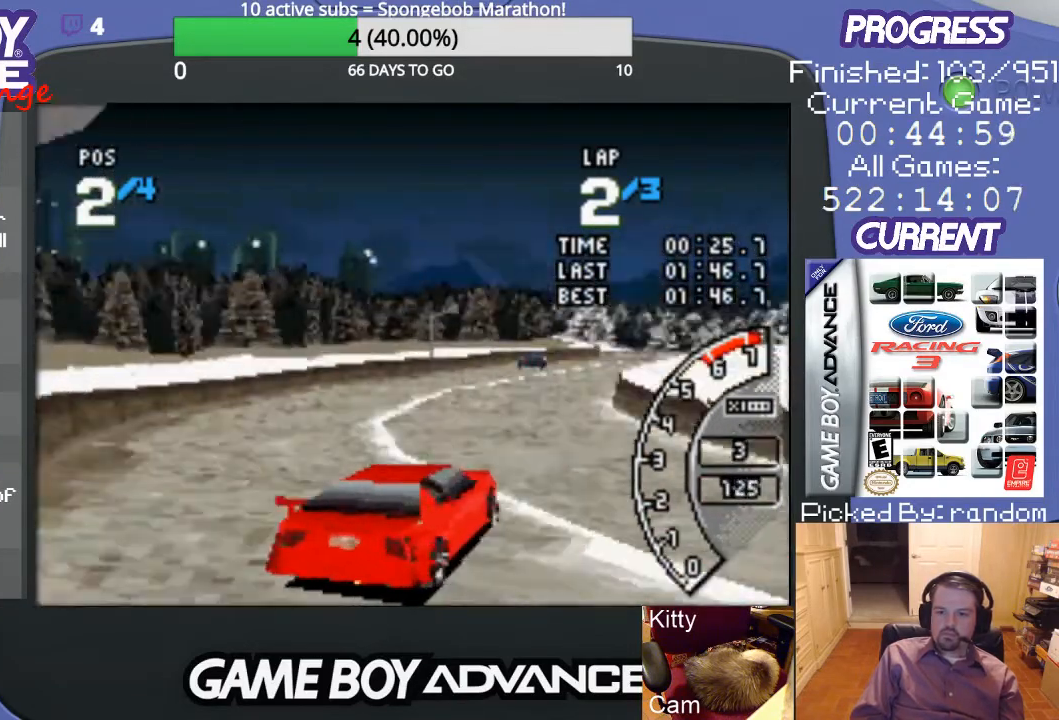
{"buttons": ["A", "DPAD_LEFT"], "events": [[167, "DPAD_RIGHT", "down"], [200, "DPAD_RIGHT", "up"], [500, "DPAD_LEFT", "down"]]}